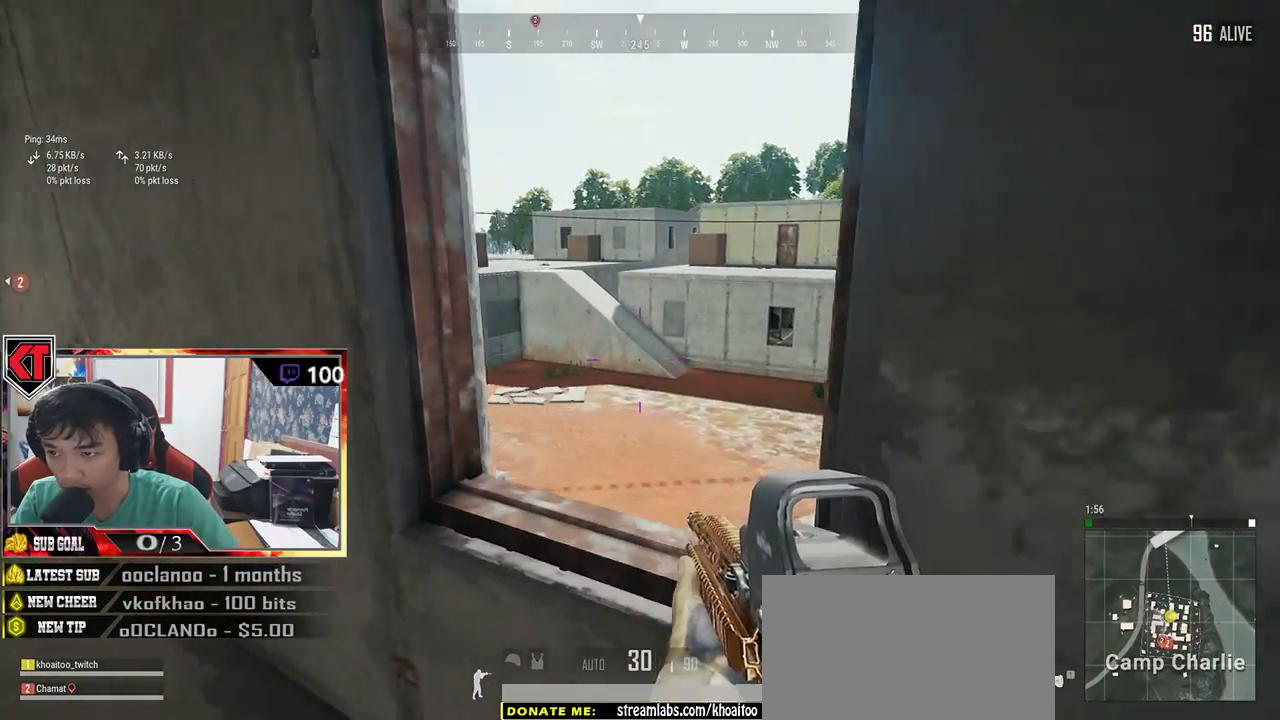
Gameplay with keyboard and mouse; each line is a JSON object with the keys and mouse buttons held at the frame after it. "events" lists presses ("down") and releases ("up") of "a", "c", "ctrl", "d", "e", "f", "q", "r", "s", "shift", "space", "tab", "v", "w", "x", "z", "mouse_left", "mouse_wheel" and "mouse_right" between this image and that frame as [ms after this image, input, new state], when the widget could be followed in between. "mouse_left", "mouse_wheel", "mouse_right" = the "left", "wheel", "right" buttons of the "mouse" list. No other keys are recorded. "wheel" means that the mouse wheel is clicked or scrolled. Mouse movement is not recorded.
{"keys": [], "mouse": []}
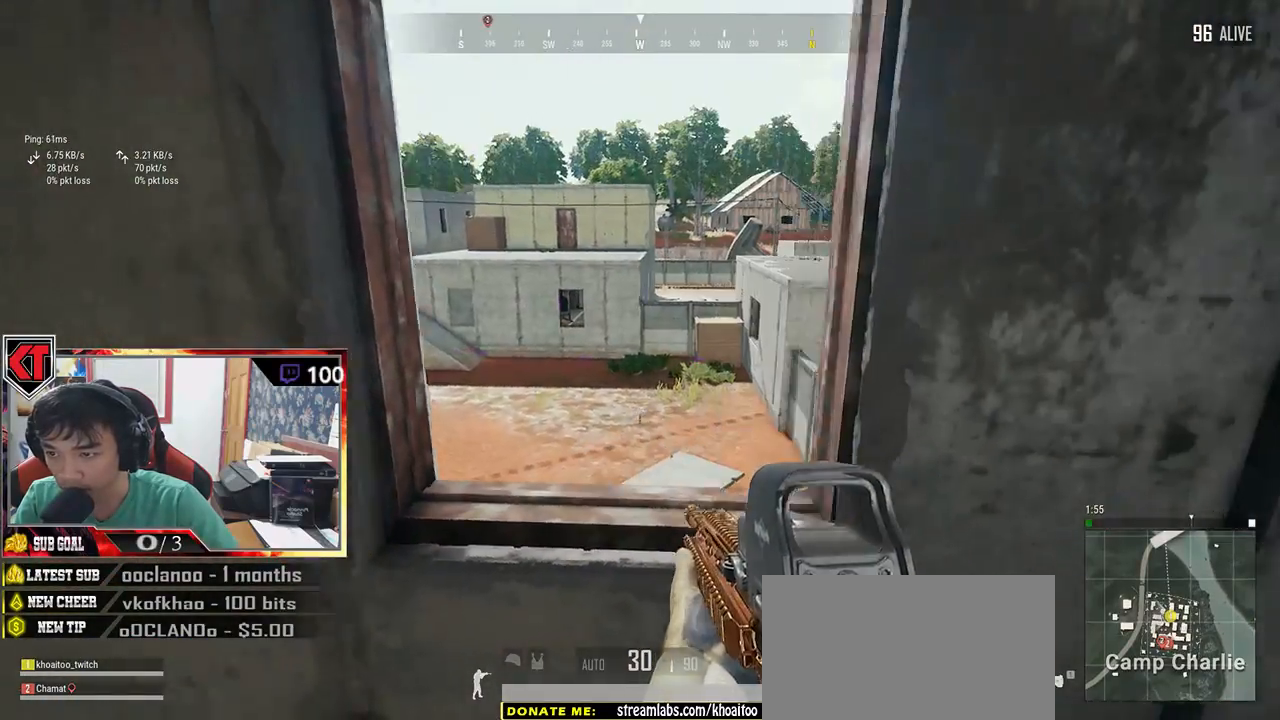
{"keys": ["a"], "mouse": [], "events": [[66, "w", "down"], [300, "w", "up"], [350, "a", "down"]]}
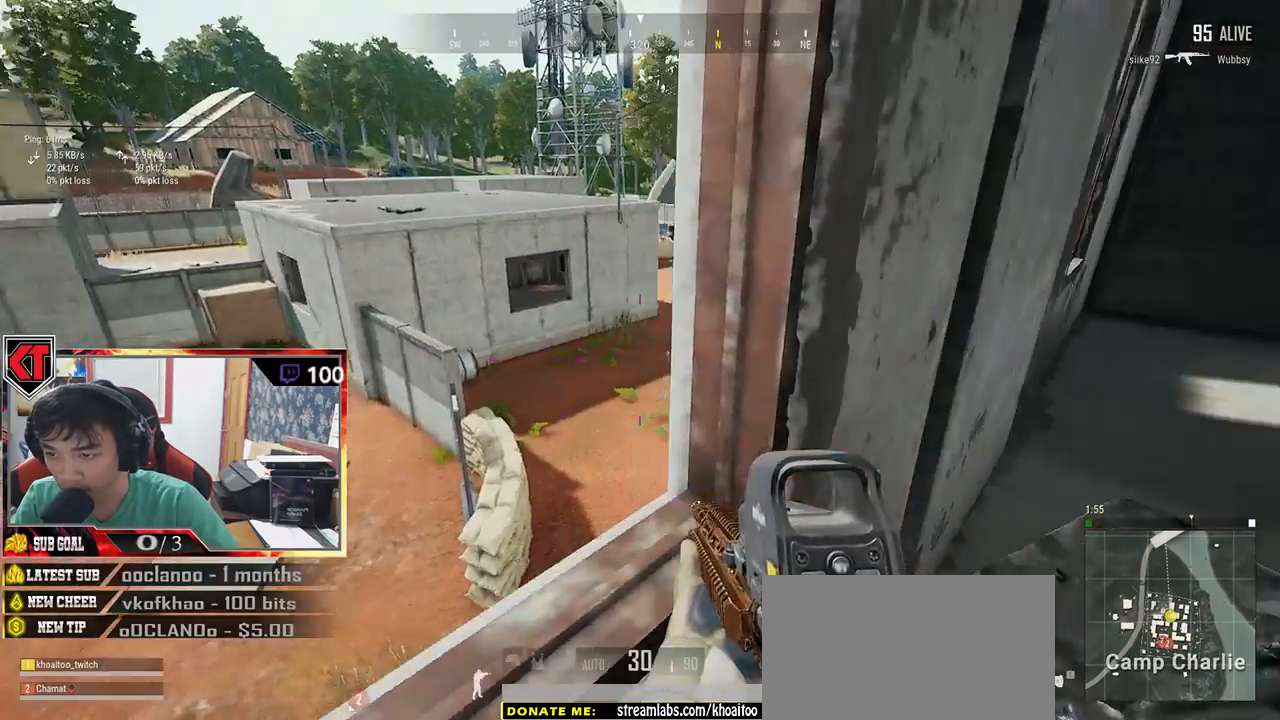
{"keys": ["d"], "mouse": [], "events": [[100, "s", "down"], [133, "a", "up"], [283, "d", "down"], [283, "s", "up"]]}
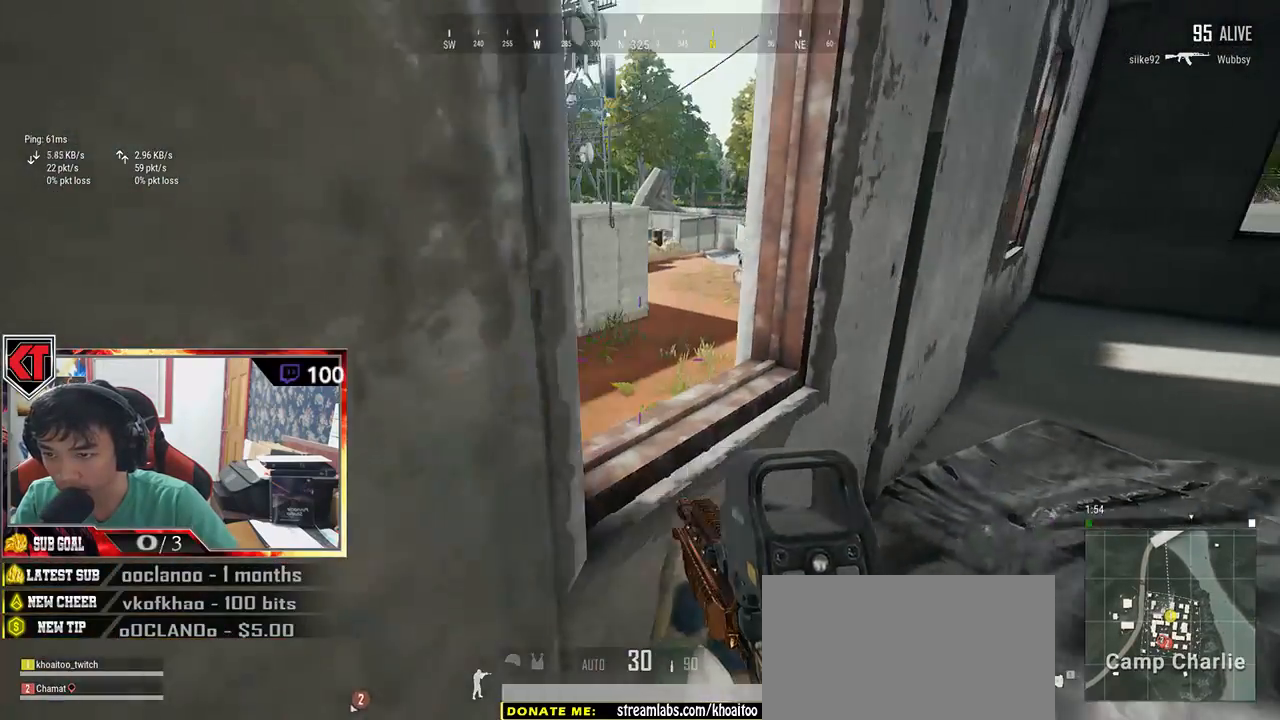
{"keys": ["a"], "mouse": [], "events": [[366, "w", "down"], [450, "a", "down"], [450, "d", "up"], [450, "w", "up"]]}
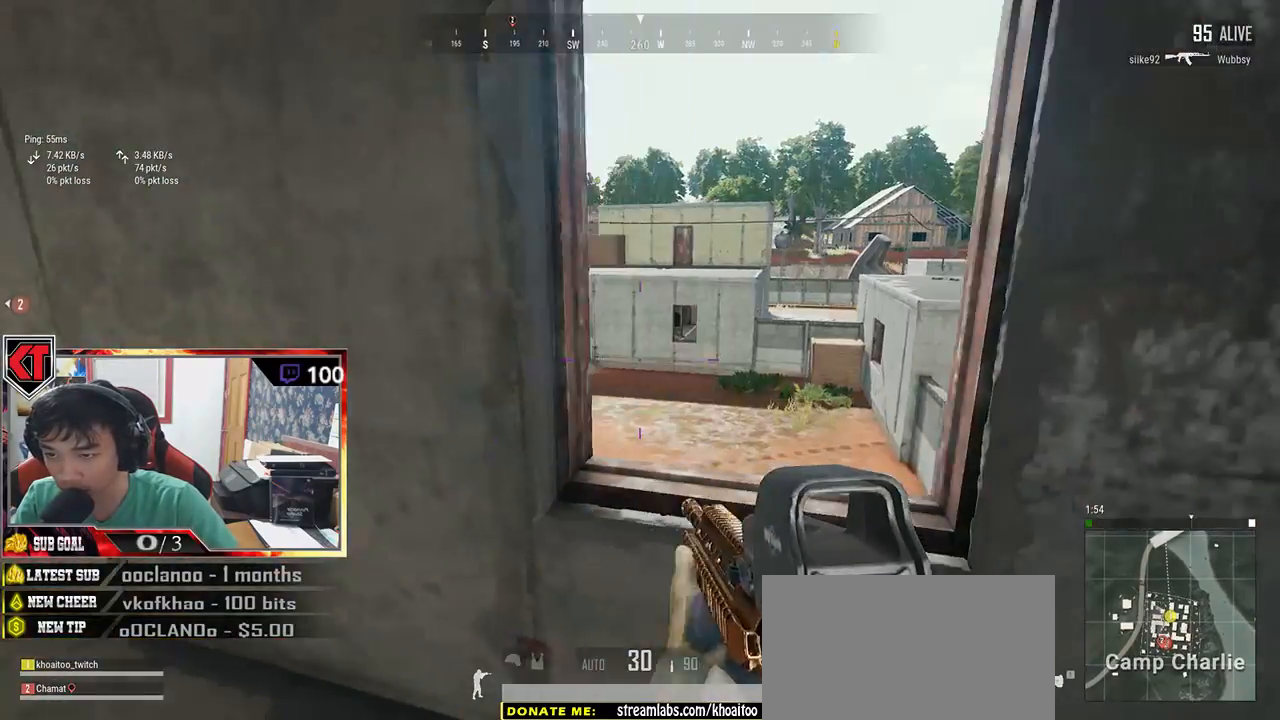
{"keys": ["a"], "mouse": [], "events": [[66, "a", "up"], [133, "d", "down"], [433, "d", "up"], [466, "a", "down"]]}
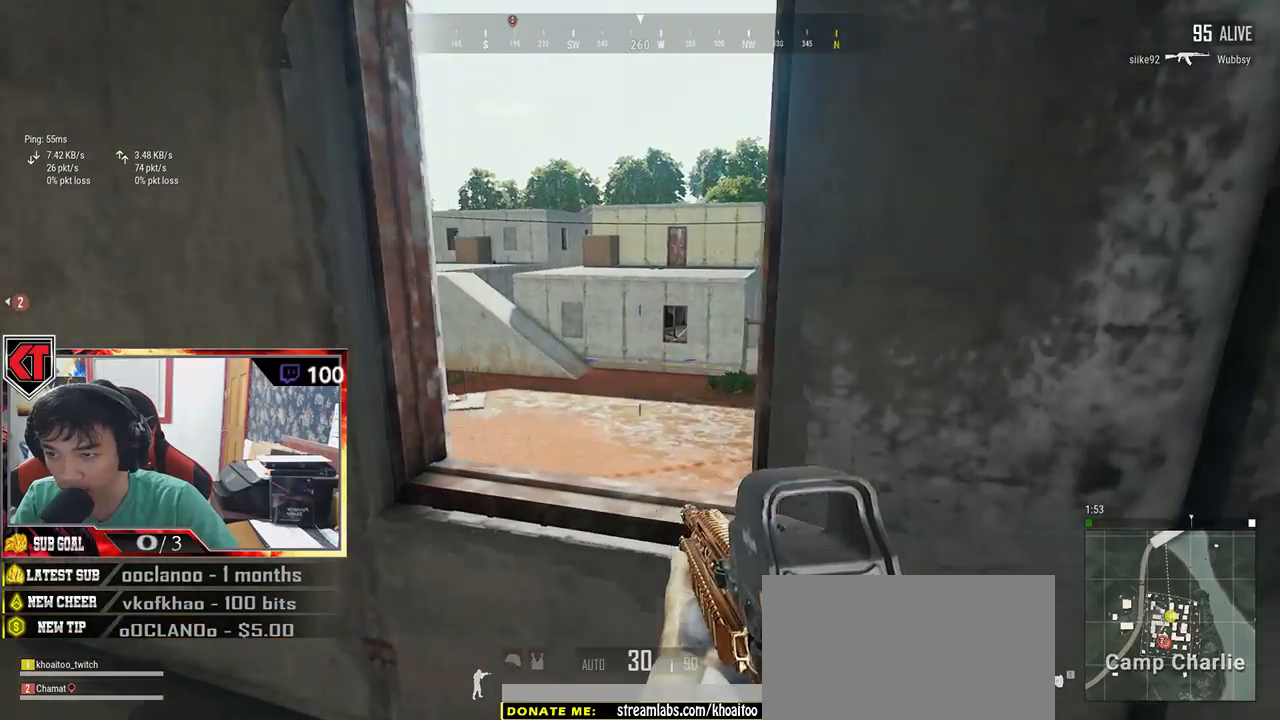
{"keys": ["d"], "mouse": [], "events": [[133, "a", "up"], [133, "w", "down"], [283, "d", "down"], [366, "w", "up"]]}
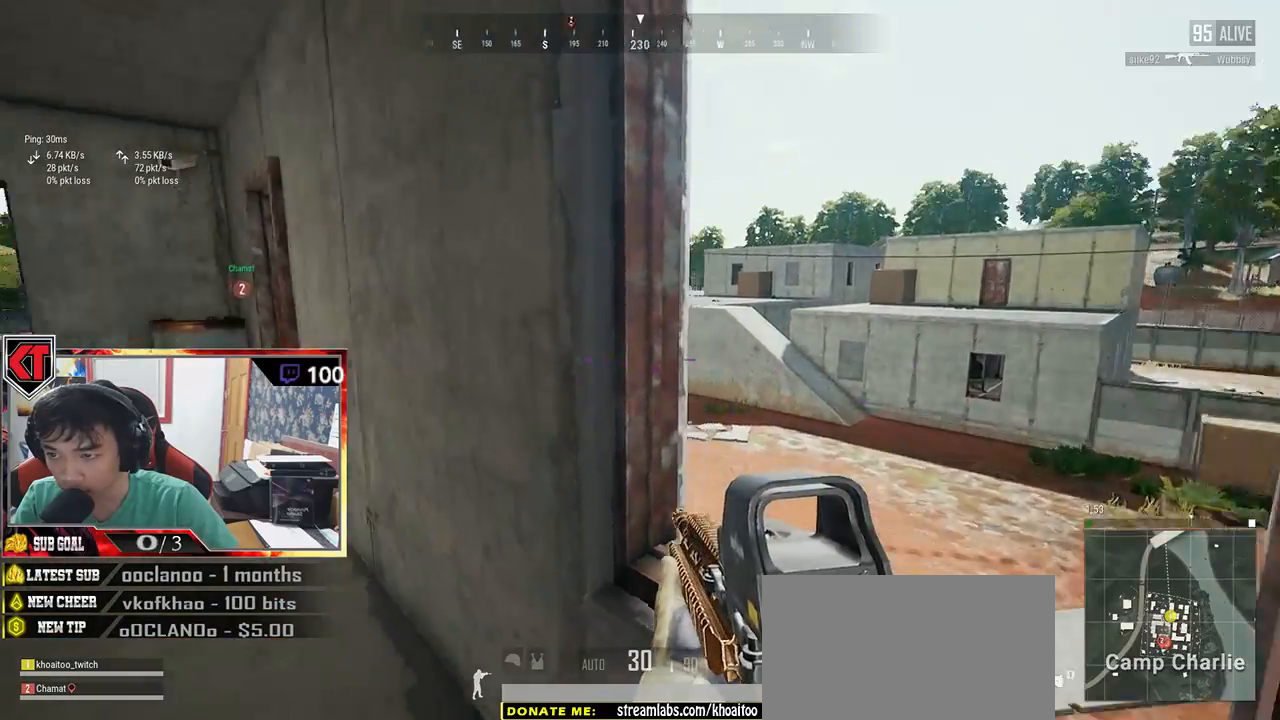
{"keys": ["w"], "mouse": [], "events": [[66, "s", "down"], [150, "d", "up"], [183, "a", "down"], [250, "s", "up"], [350, "w", "down"], [500, "a", "up"]]}
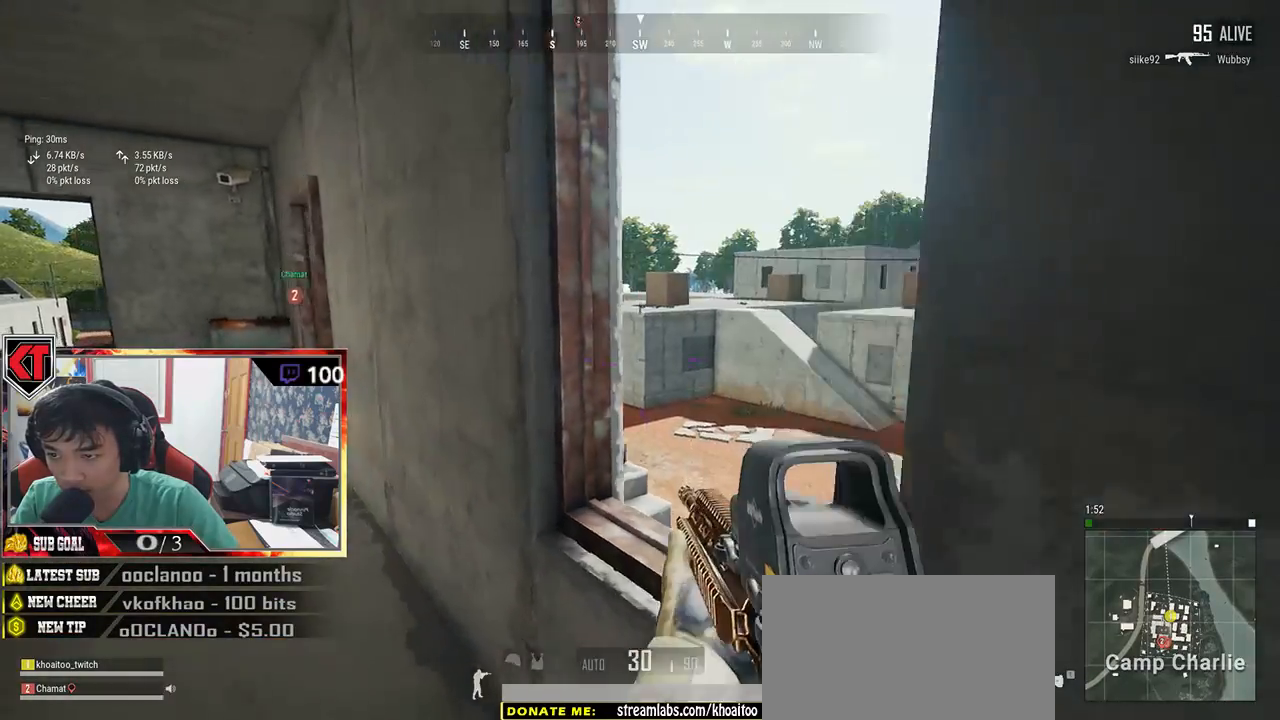
{"keys": ["s"], "mouse": [], "events": [[183, "a", "down"], [216, "w", "up"], [416, "a", "up"], [416, "s", "down"]]}
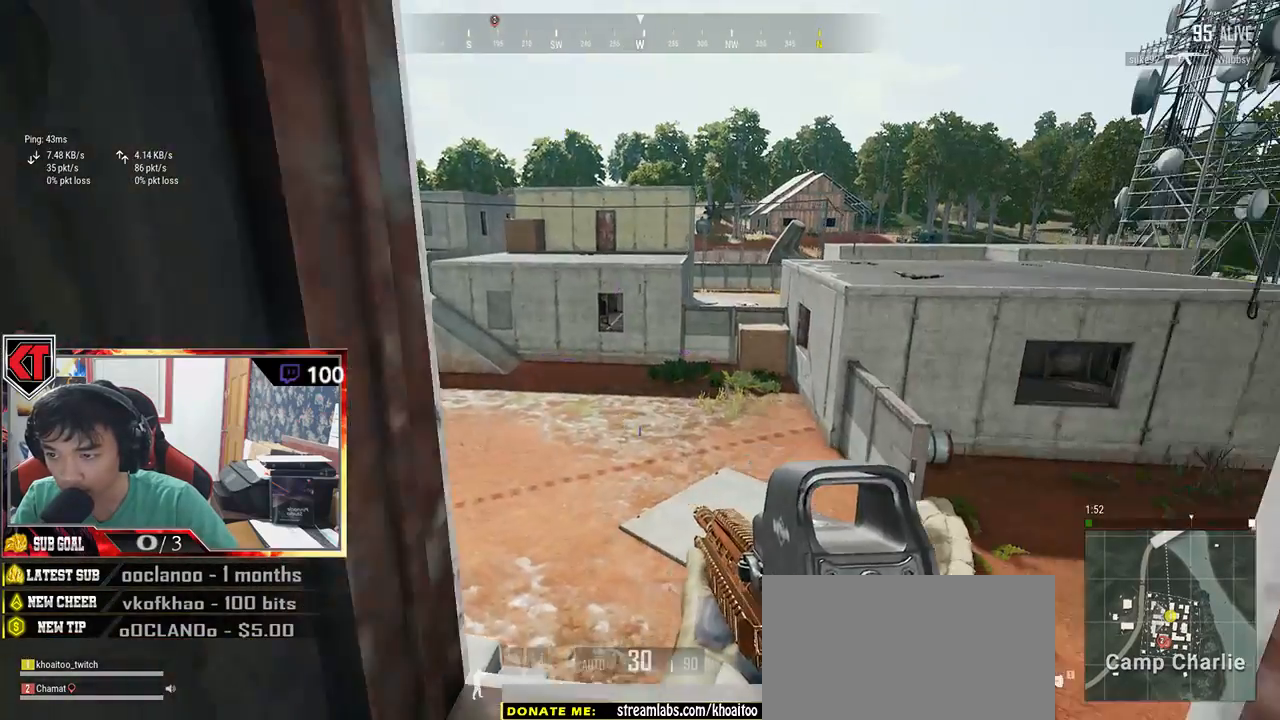
{"keys": ["a"], "mouse": [], "events": [[66, "d", "down"], [66, "s", "up"], [250, "w", "down"], [300, "d", "up"], [333, "w", "up"], [416, "a", "down"]]}
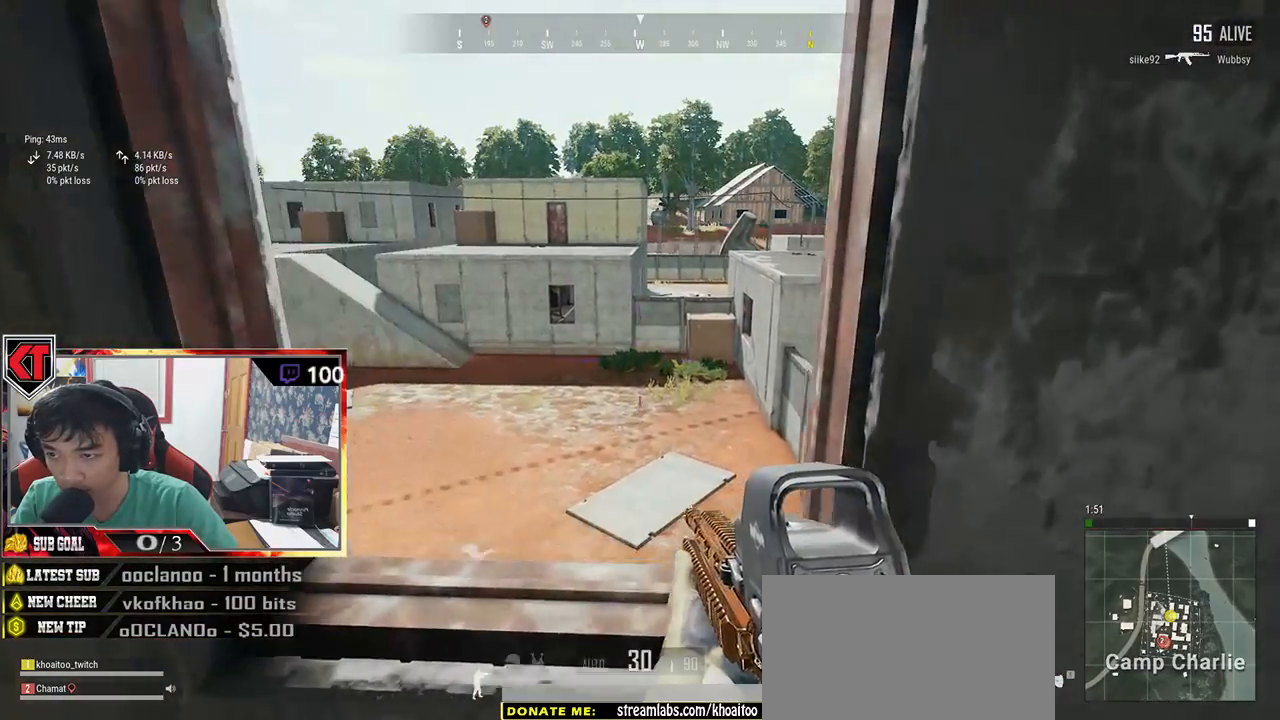
{"keys": ["d"], "mouse": [], "events": [[183, "a", "up"], [250, "w", "down"], [333, "d", "down"], [333, "w", "up"]]}
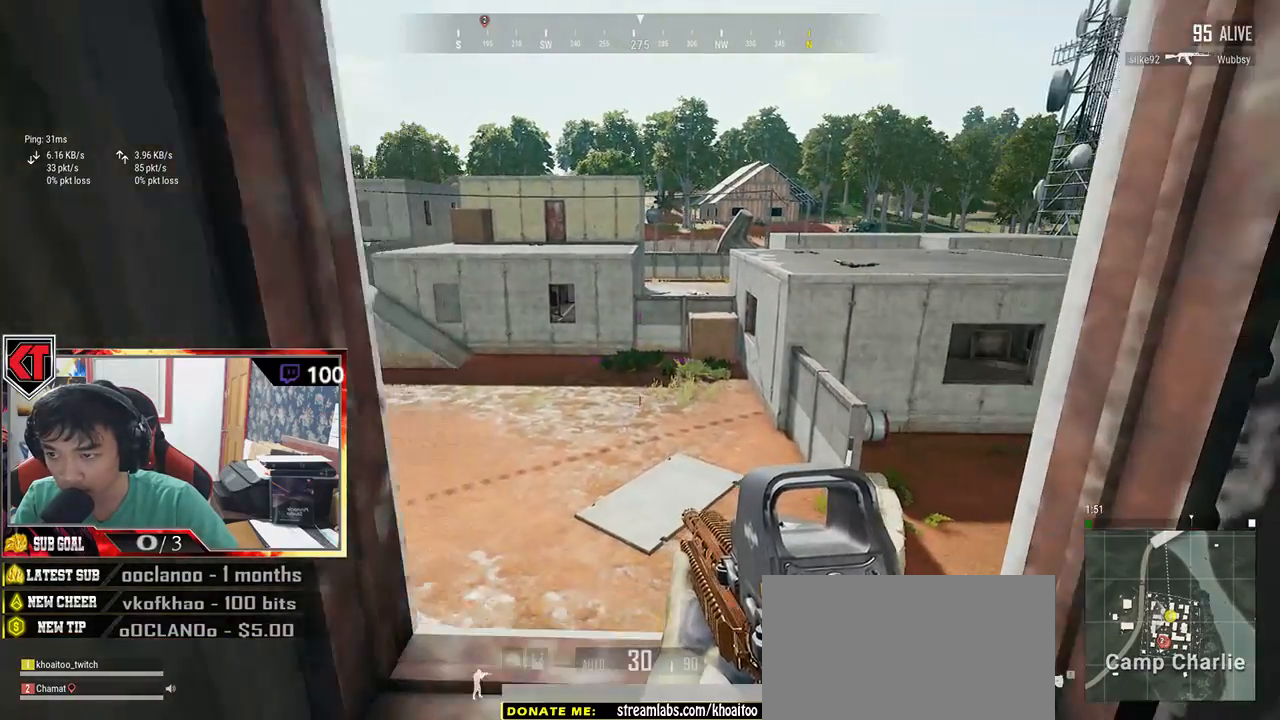
{"keys": ["d"], "mouse": [], "events": [[50, "s", "down"], [166, "d", "up"], [200, "d", "down"], [250, "s", "up"]]}
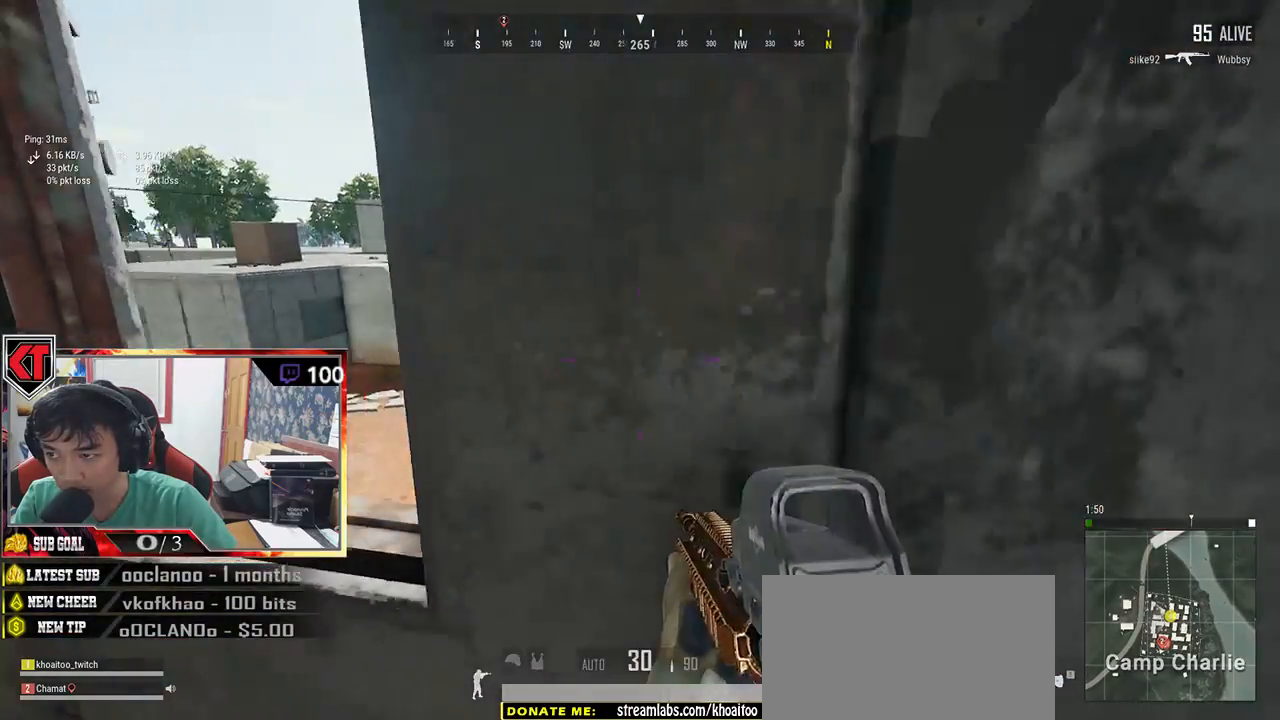
{"keys": ["d", "w"], "mouse": [], "events": [[16, "a", "down"], [66, "a", "up"], [366, "w", "down"]]}
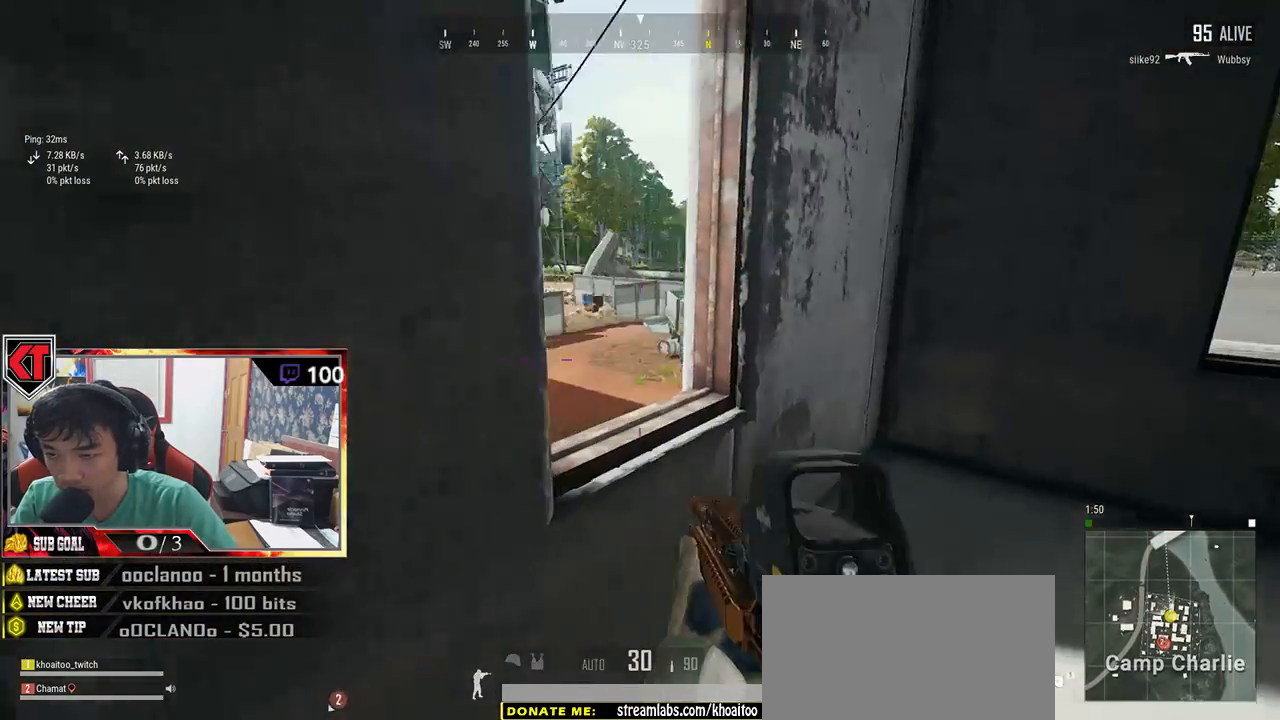
{"keys": ["d"], "mouse": [], "events": [[133, "d", "up"], [133, "w", "up"], [166, "a", "down"], [416, "a", "up"], [416, "d", "down"]]}
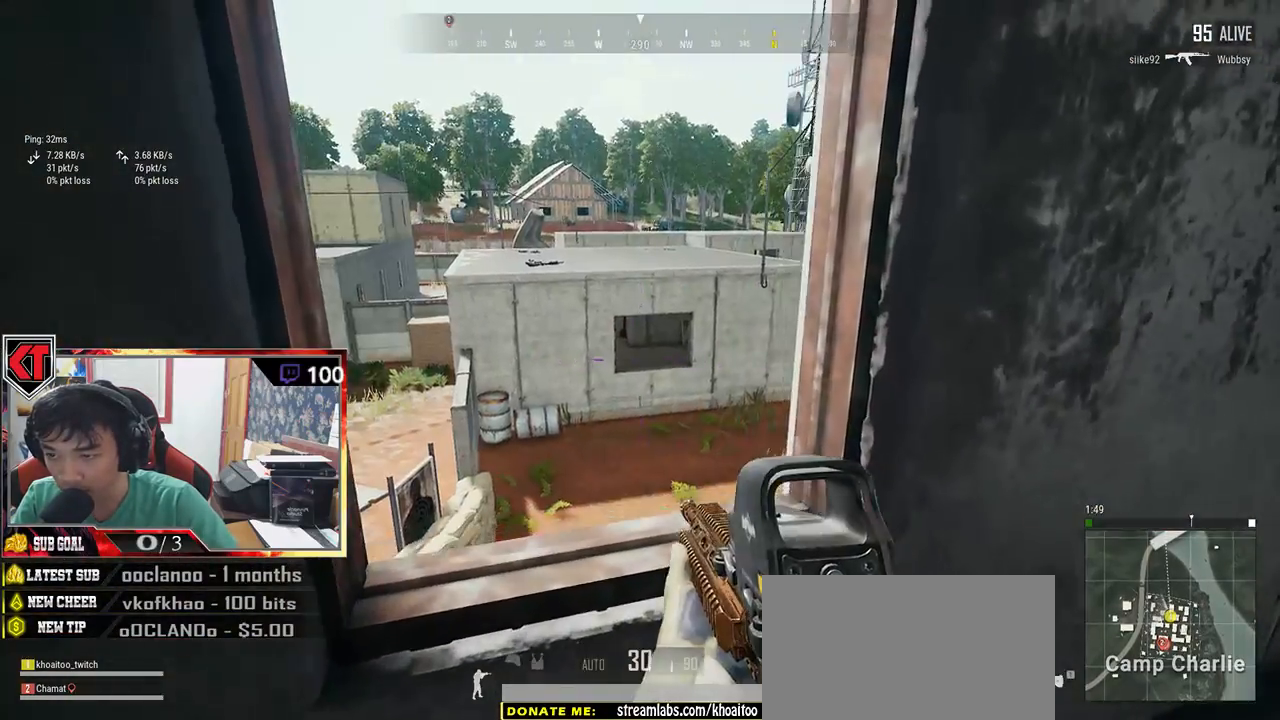
{"keys": ["a"], "mouse": [], "events": [[383, "a", "down"], [383, "d", "up"]]}
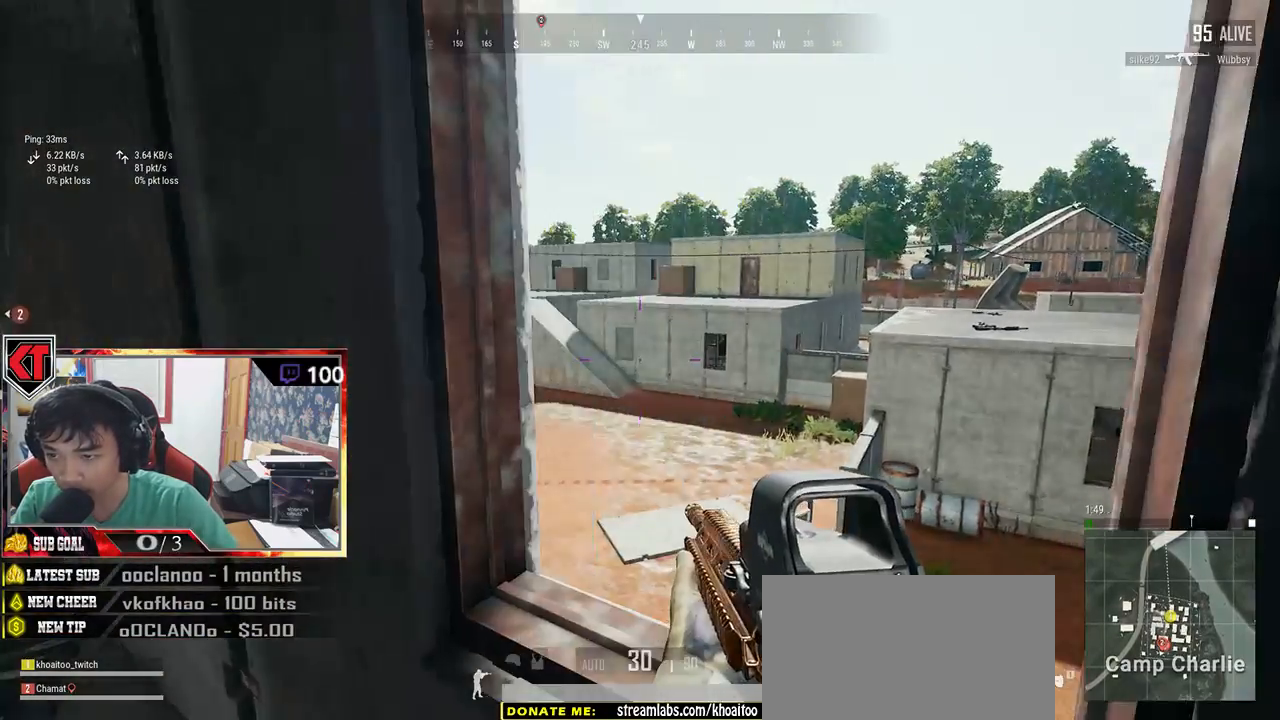
{"keys": [], "mouse": [], "events": [[66, "a", "up"], [150, "s", "down"], [433, "s", "up"]]}
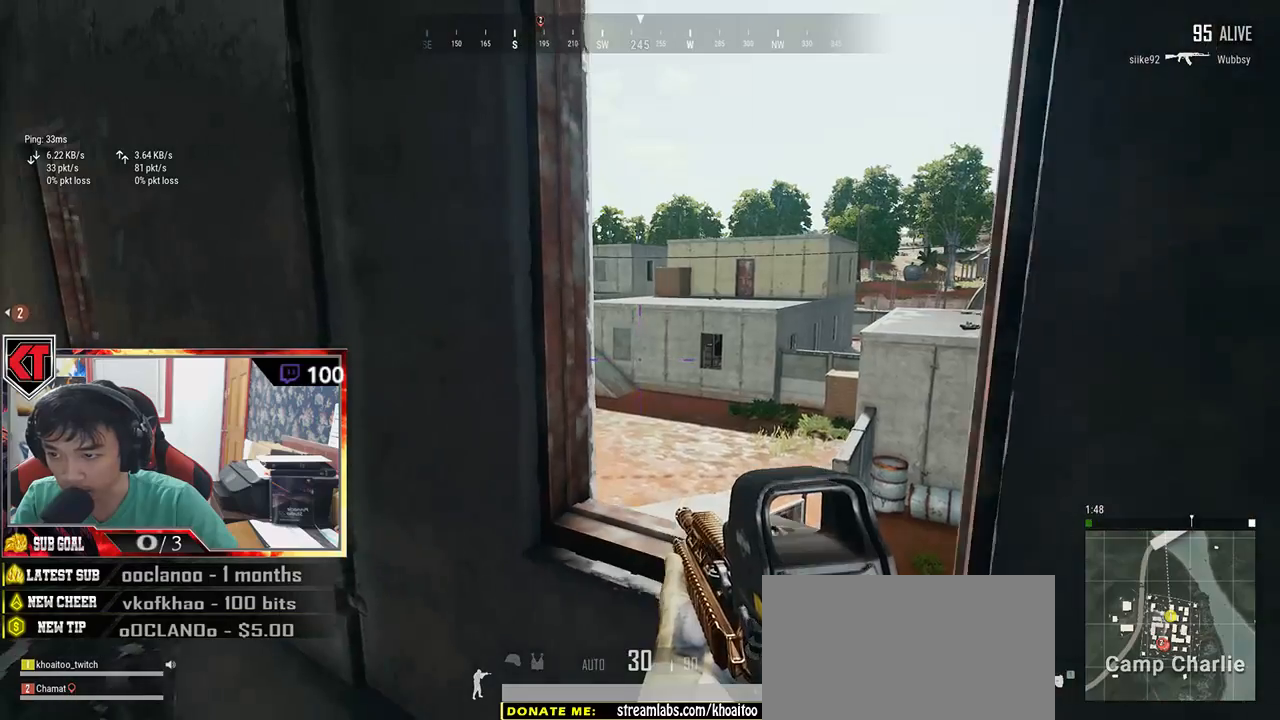
{"keys": [], "mouse": [], "events": [[133, "w", "down"], [333, "w", "up"]]}
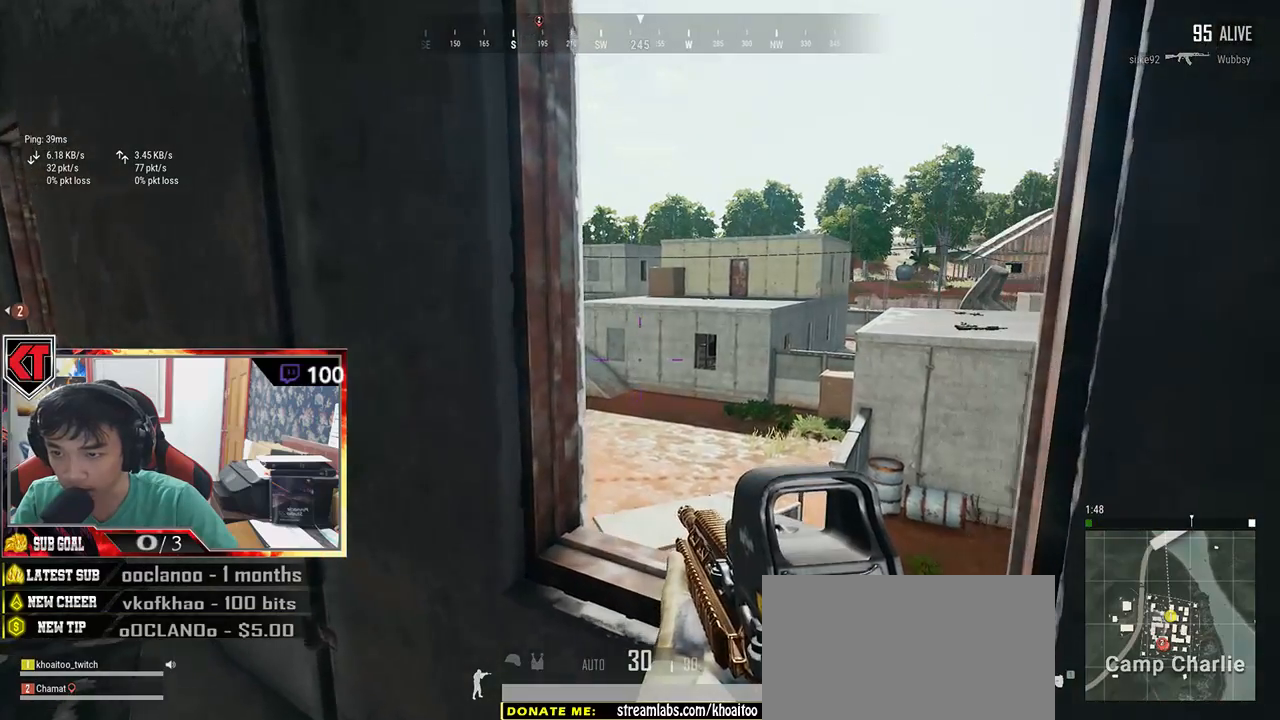
{"keys": [], "mouse": [], "events": [[66, "s", "down"], [366, "s", "up"]]}
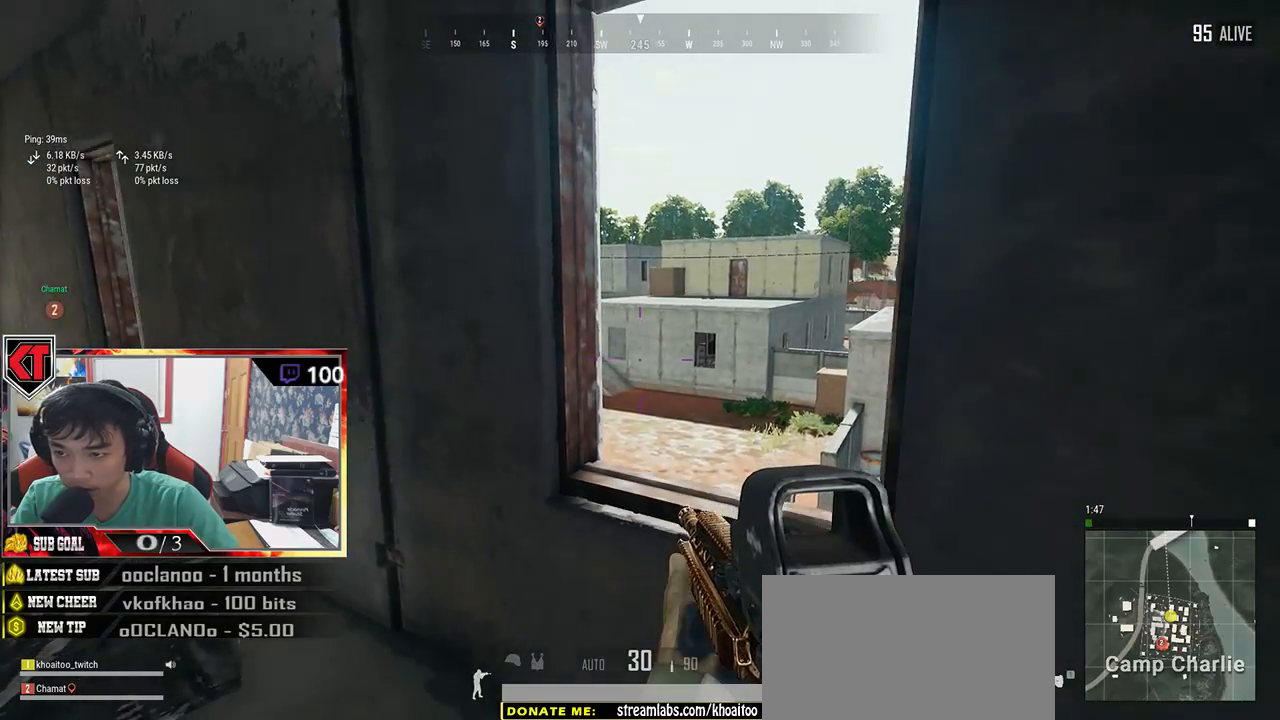
{"keys": ["w"], "mouse": [], "events": [[183, "w", "down"]]}
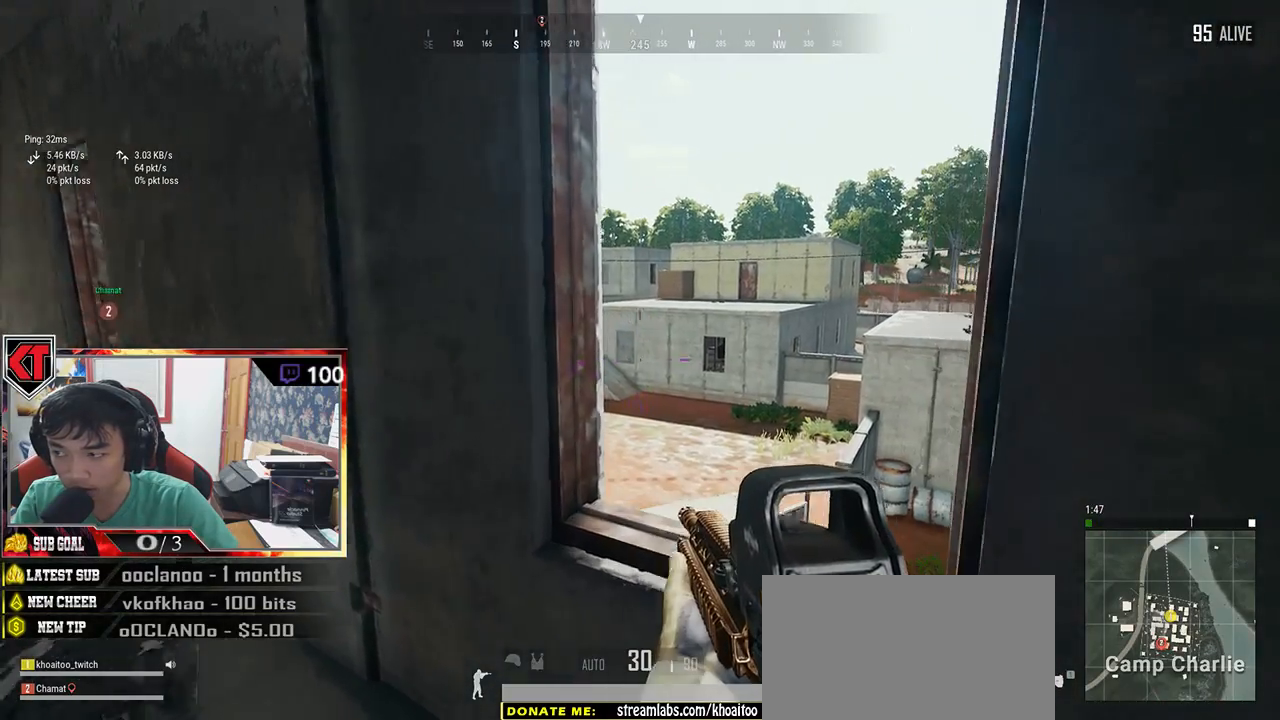
{"keys": [], "mouse": []}
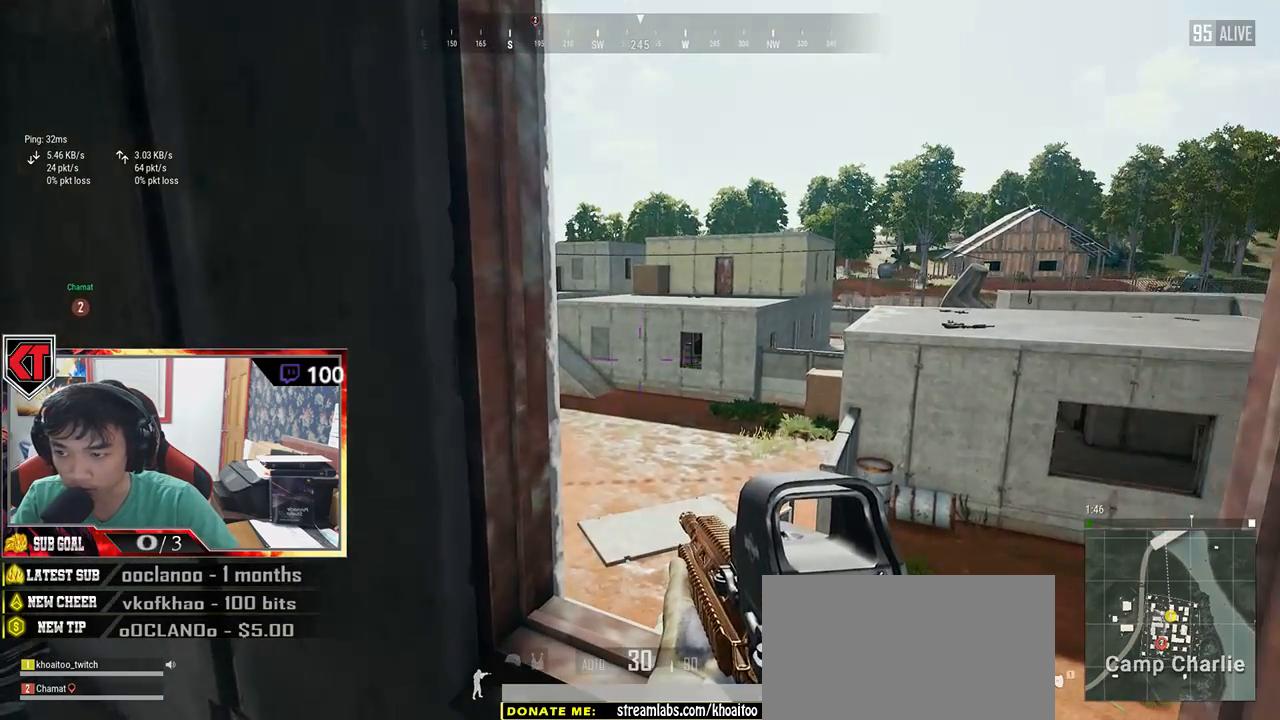
{"keys": ["d"], "mouse": [], "events": [[283, "d", "down"]]}
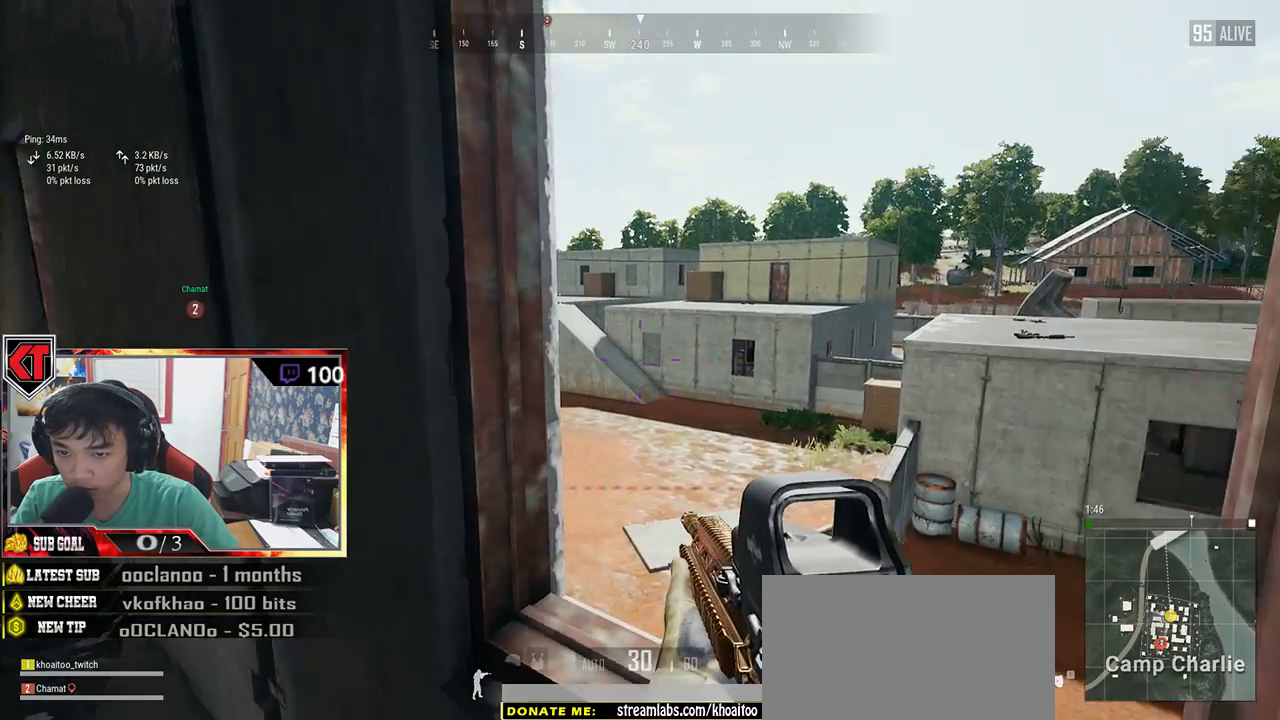
{"keys": ["w"], "mouse": []}
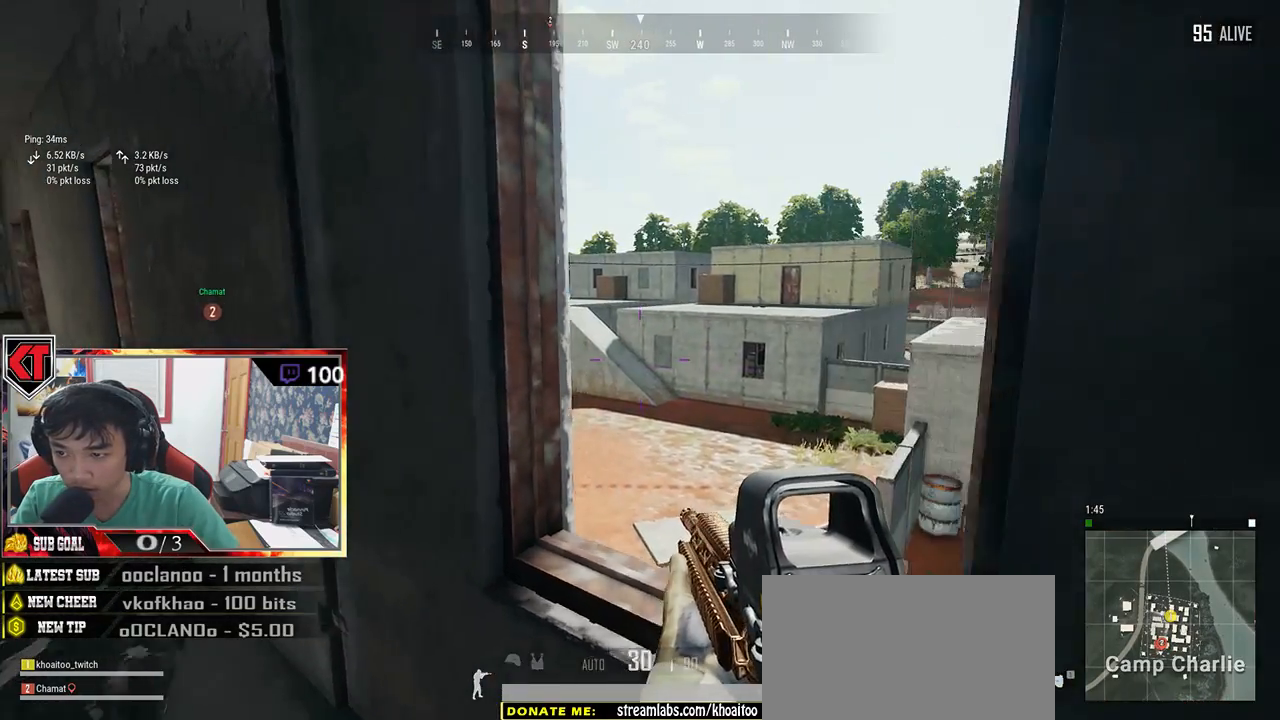
{"keys": ["a"], "mouse": []}
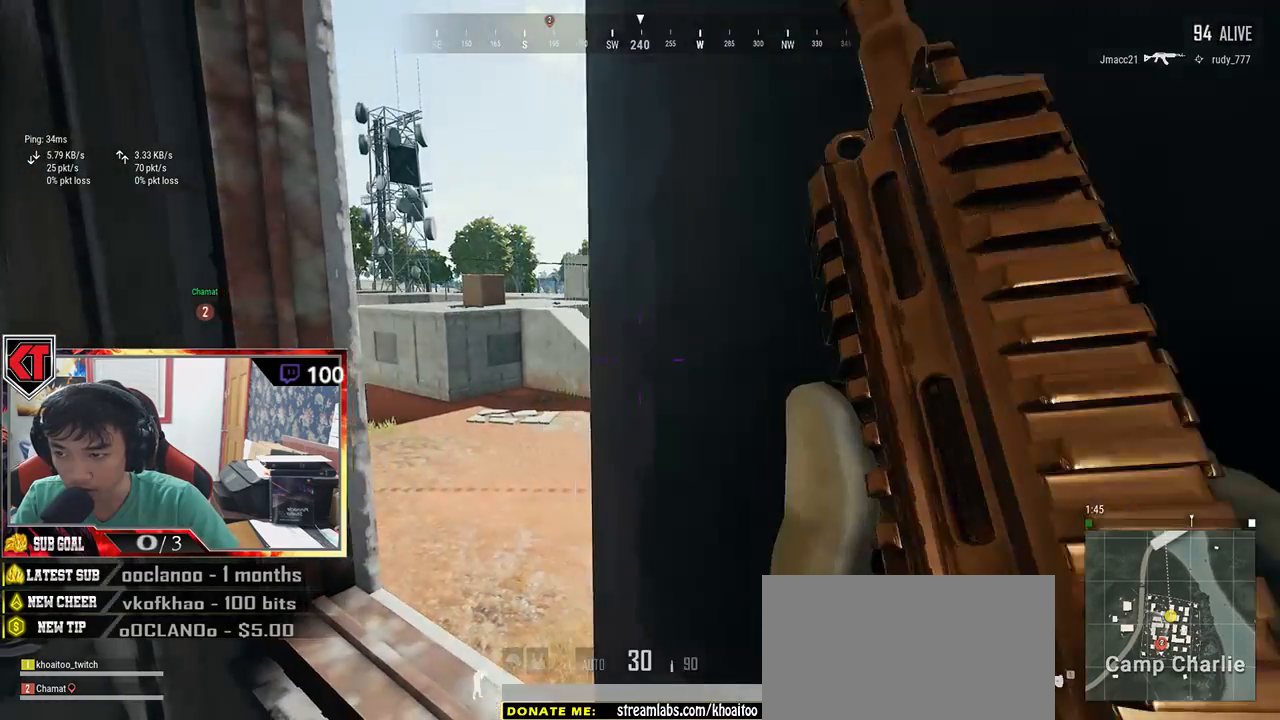
{"keys": ["d"], "mouse": [], "events": [[283, "a", "up"], [316, "d", "down"]]}
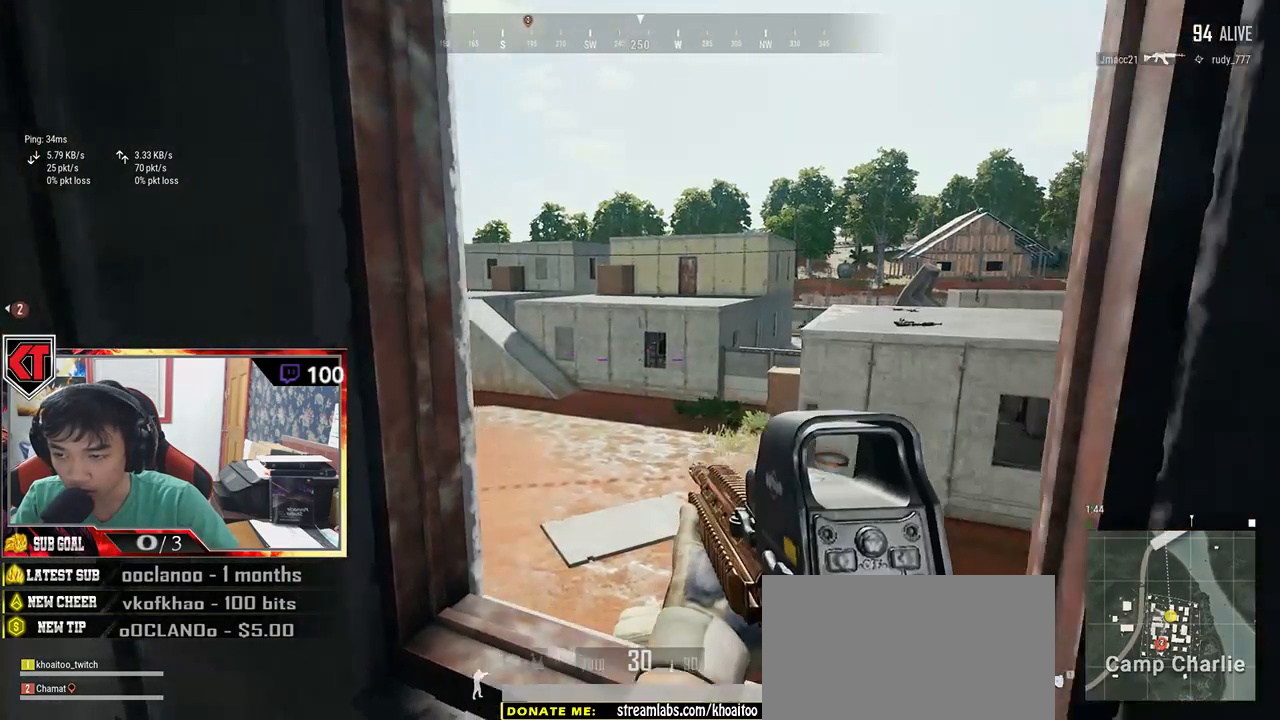
{"keys": [], "mouse": ["right"], "events": [[33, "d", "up"], [83, "a", "down"], [500, "a", "up"], [500, "mouse_right", "down"]]}
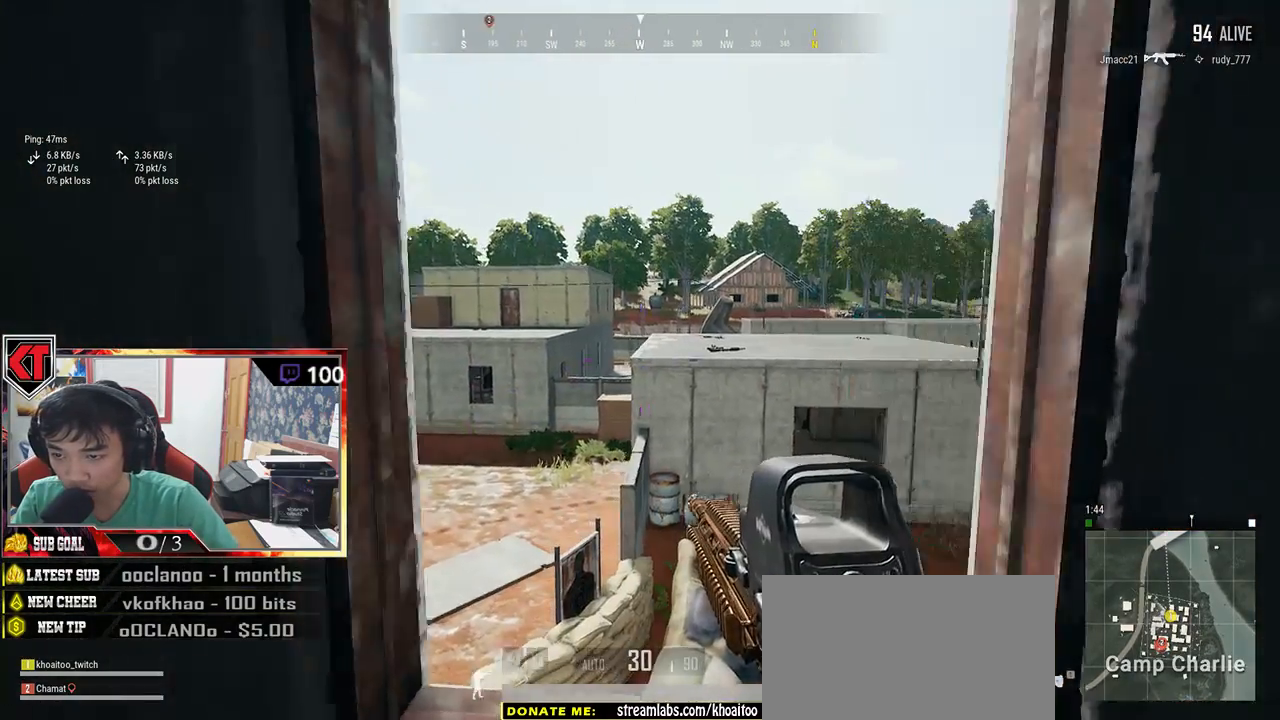
{"keys": [], "mouse": [], "events": [[83, "mouse_right", "up"]]}
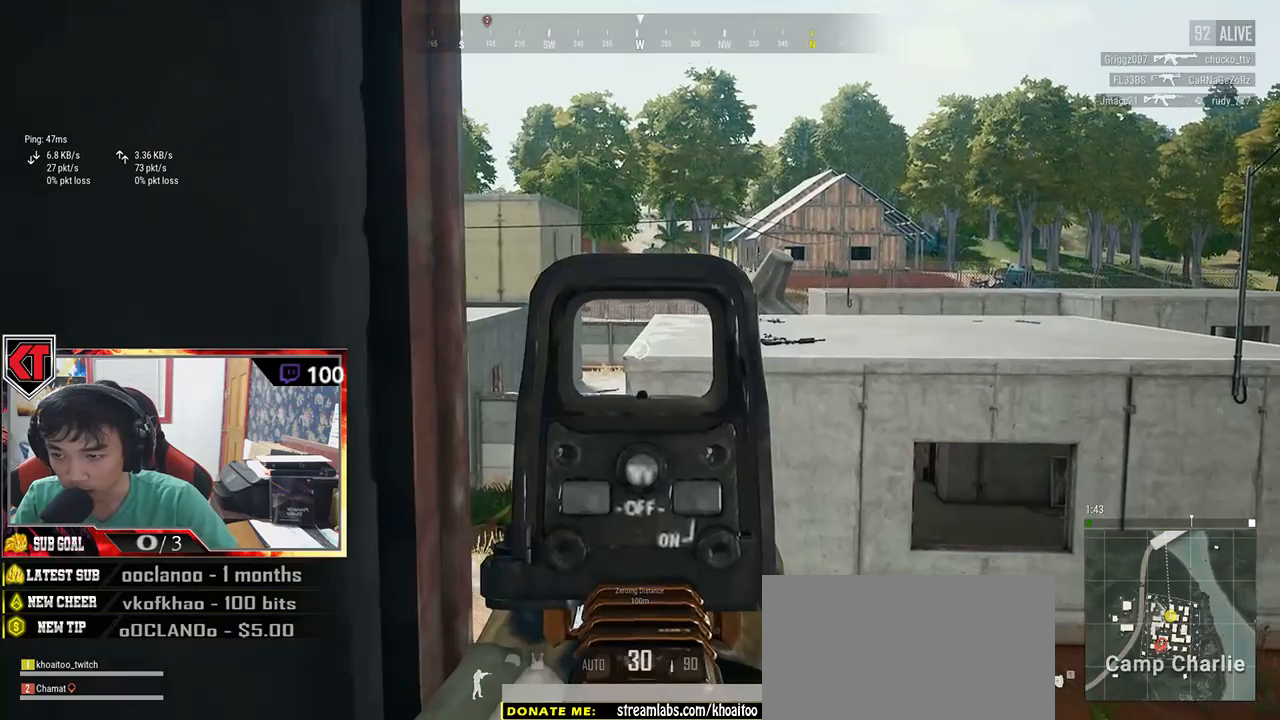
{"keys": [], "mouse": ["left"], "events": [[466, "mouse_left", "down"]]}
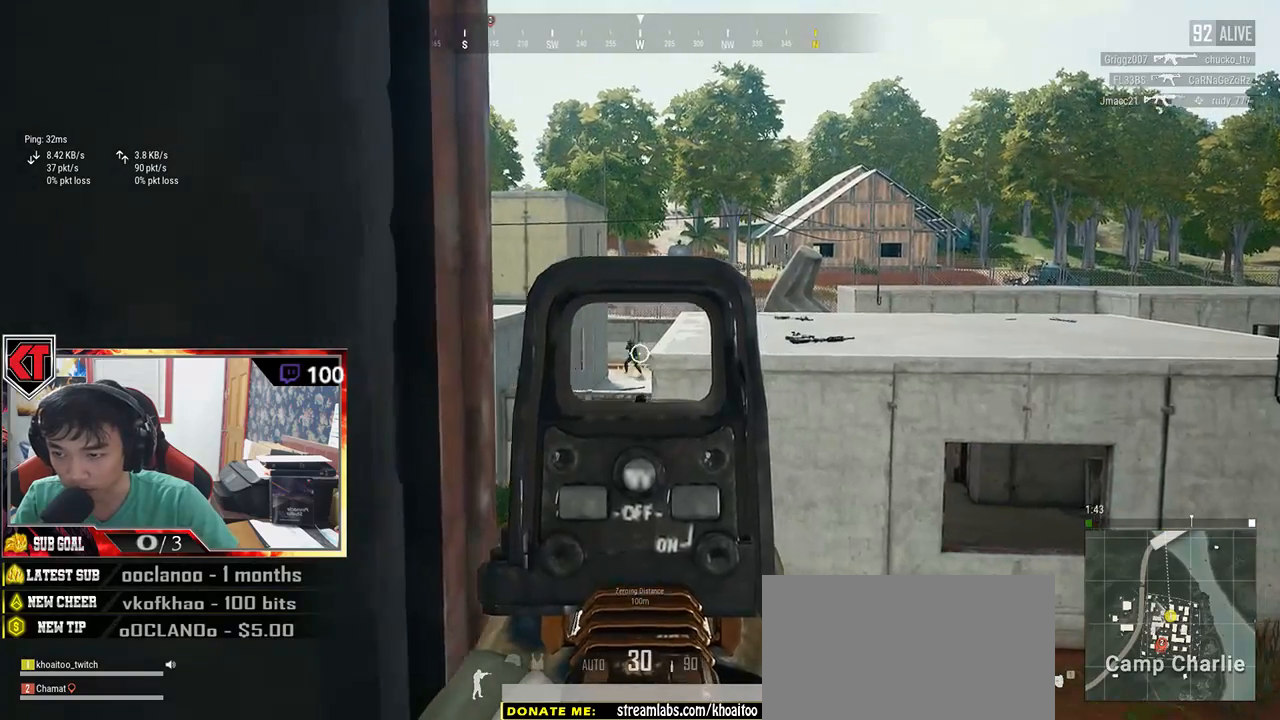
{"keys": ["a"], "mouse": ["left"], "events": [[366, "a", "down"]]}
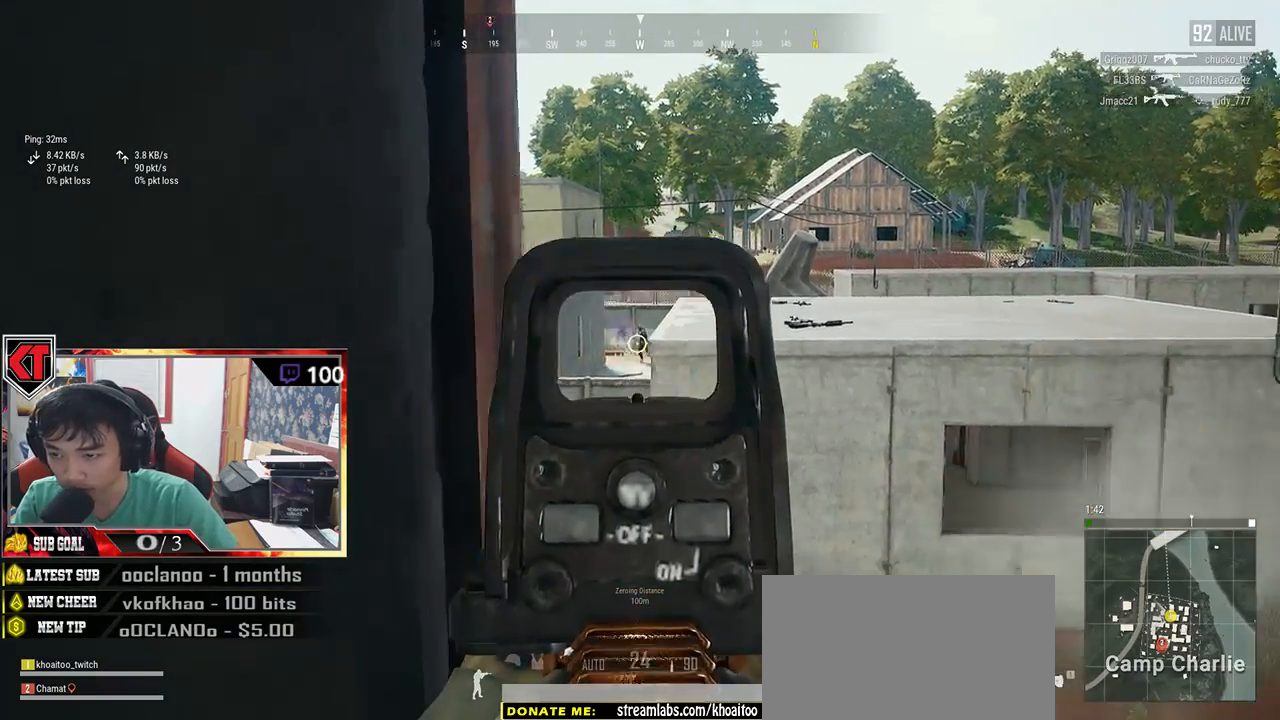
{"keys": ["a", "s"], "mouse": [], "events": [[83, "mouse_left", "up"], [116, "mouse_right", "down"], [233, "mouse_right", "up"], [300, "s", "down"]]}
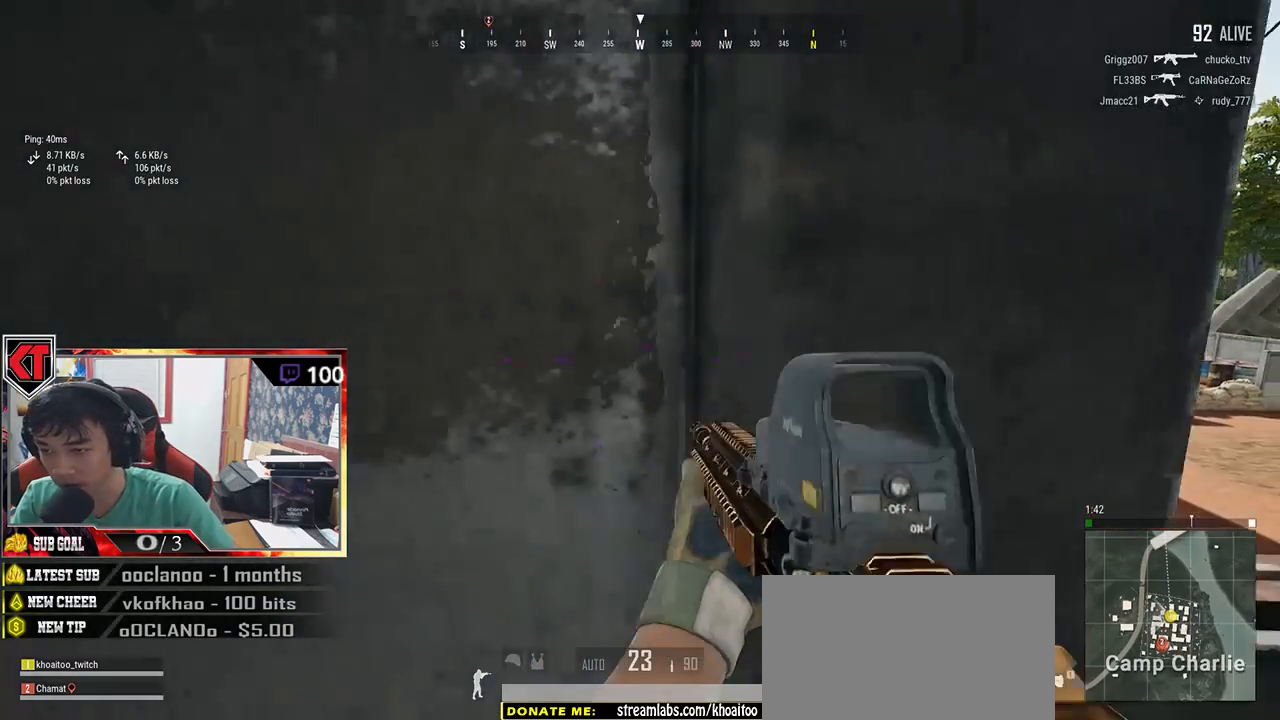
{"keys": ["a"], "mouse": [], "events": [[33, "a", "up"], [166, "s", "up"], [433, "a", "down"]]}
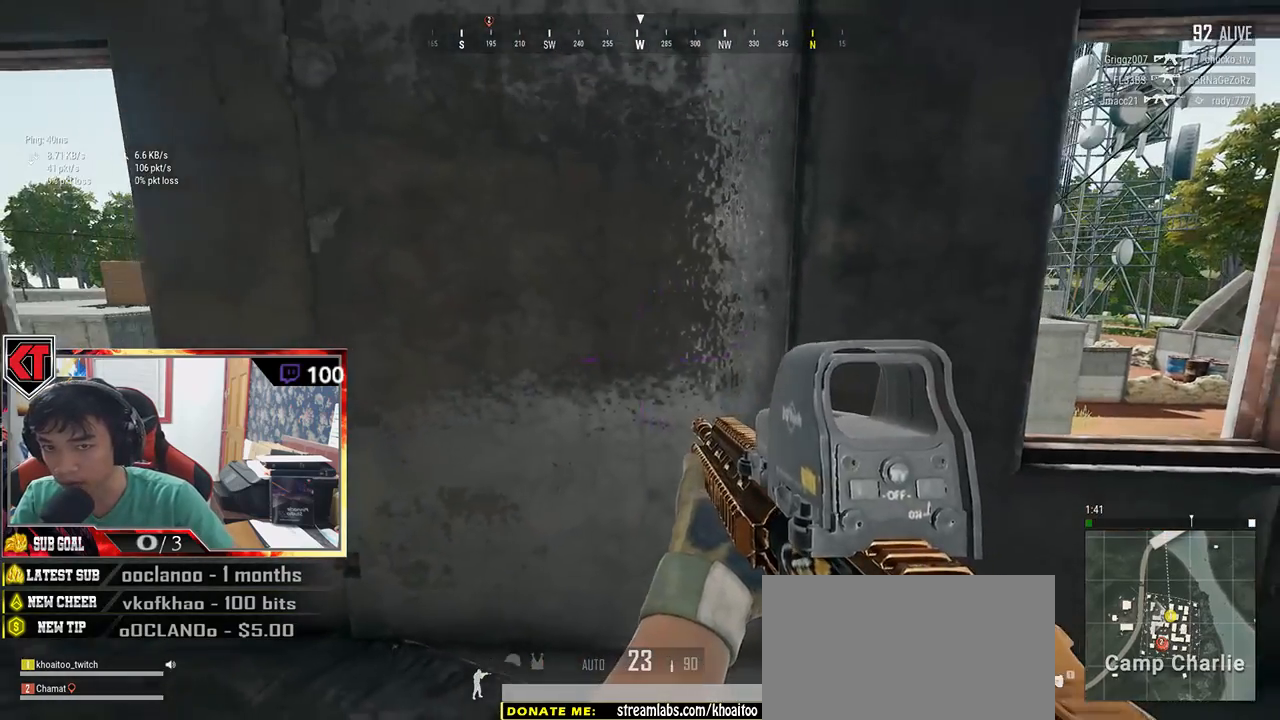
{"keys": ["a", "w"], "mouse": [], "events": [[366, "w", "down"]]}